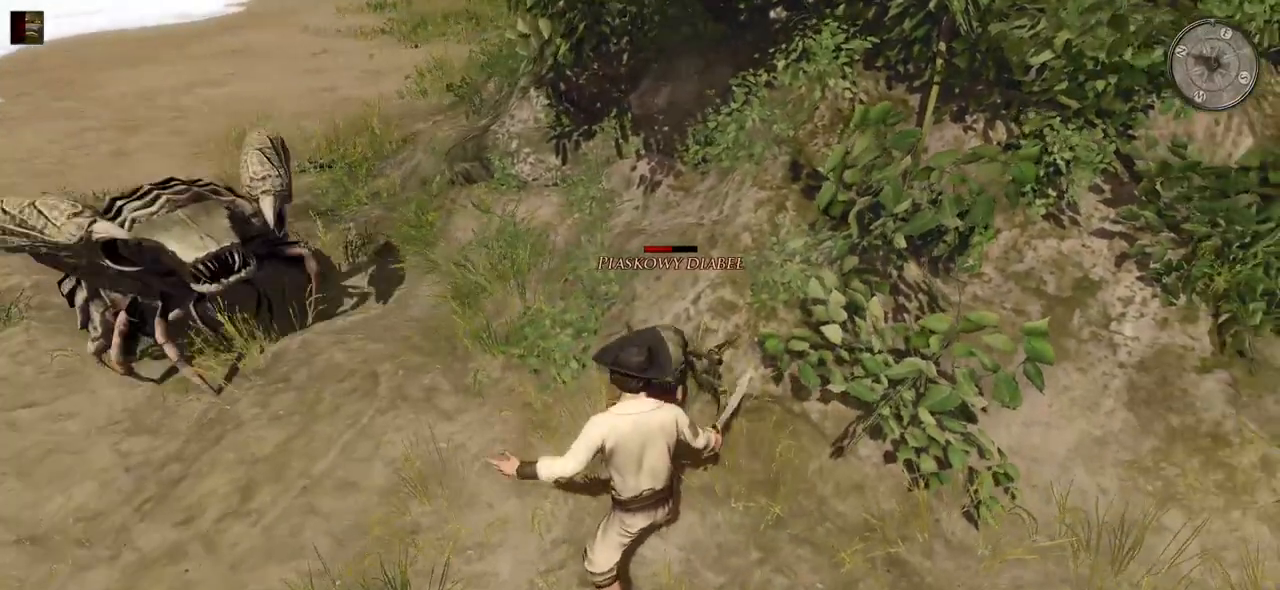
Gameplay with keyboard and mouse; each line is a JSON object with the keys and mouse buttons held at the frame after it. "events" lists presses ("down") and releases ("up") of "a", "ctrl", "d", "e", "q", "s", "shift", "space", "w", "mouse_left", "mouse_wheel", "mouse_right", "mouse_mb4" and "mouse_mb5" between this image and that frame as [ms after this image, input, new state], when the widget could be followed in between. "mouse_left", "mouse_wheel", "mouse_right", "mouse_mb4", "mouse_mb5" = the "left", "wheel", "right", "mb4", "mb5" buttons of the "mouse" list. No other keys are recorded. "wheel" means that the mouse wheel is clicked or scrolled. Mouse movement is not recorded.
{"keys": [], "mouse": ["left"], "events": [[80, "mouse_left", "down"], [200, "mouse_left", "up"], [460, "mouse_left", "down"]]}
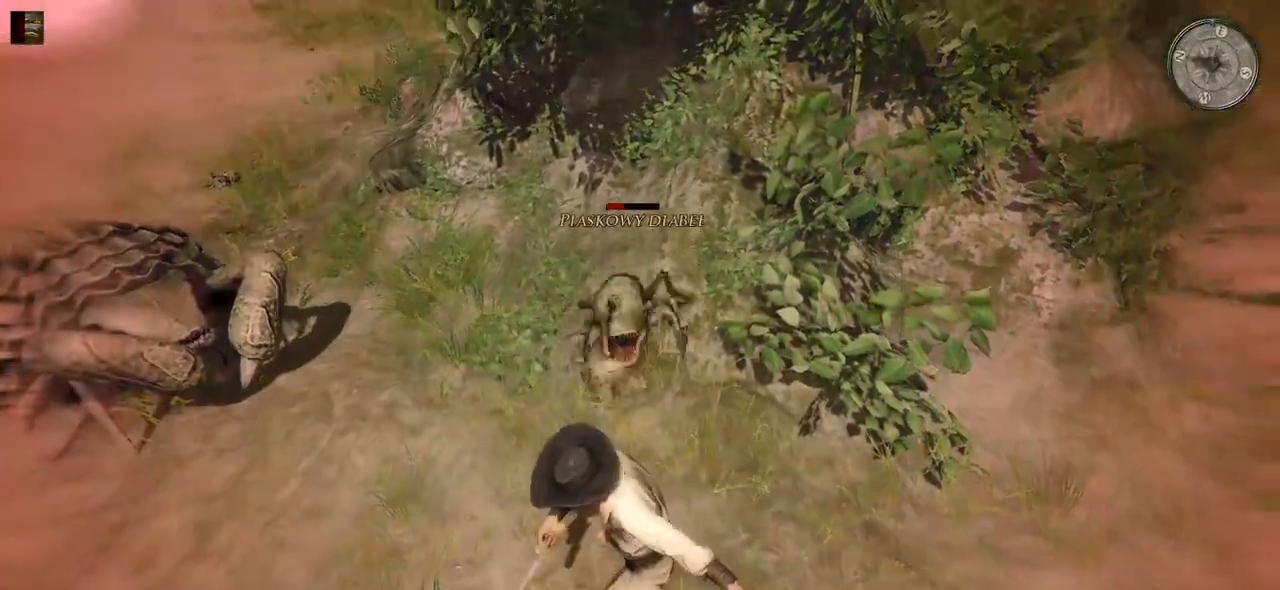
{"keys": [], "mouse": ["left"], "events": [[160, "mouse_left", "up"], [460, "mouse_left", "down"]]}
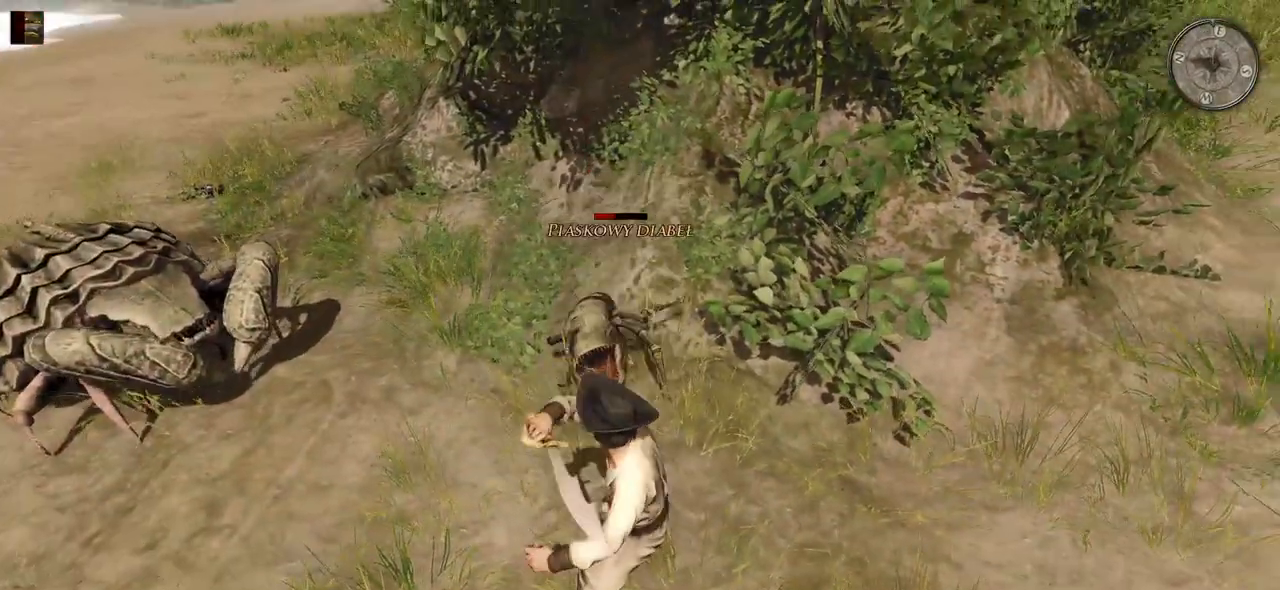
{"keys": [], "mouse": ["left"], "events": [[160, "mouse_left", "up"], [420, "mouse_left", "down"]]}
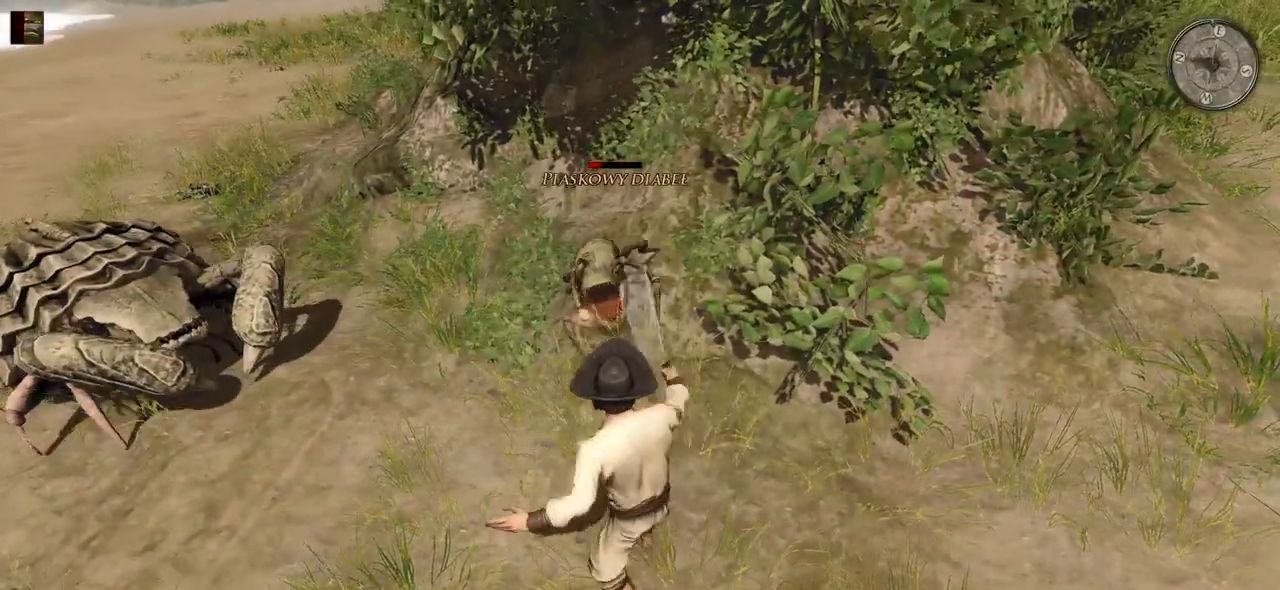
{"keys": [], "mouse": ["left"], "events": [[120, "mouse_left", "up"], [340, "mouse_left", "down"]]}
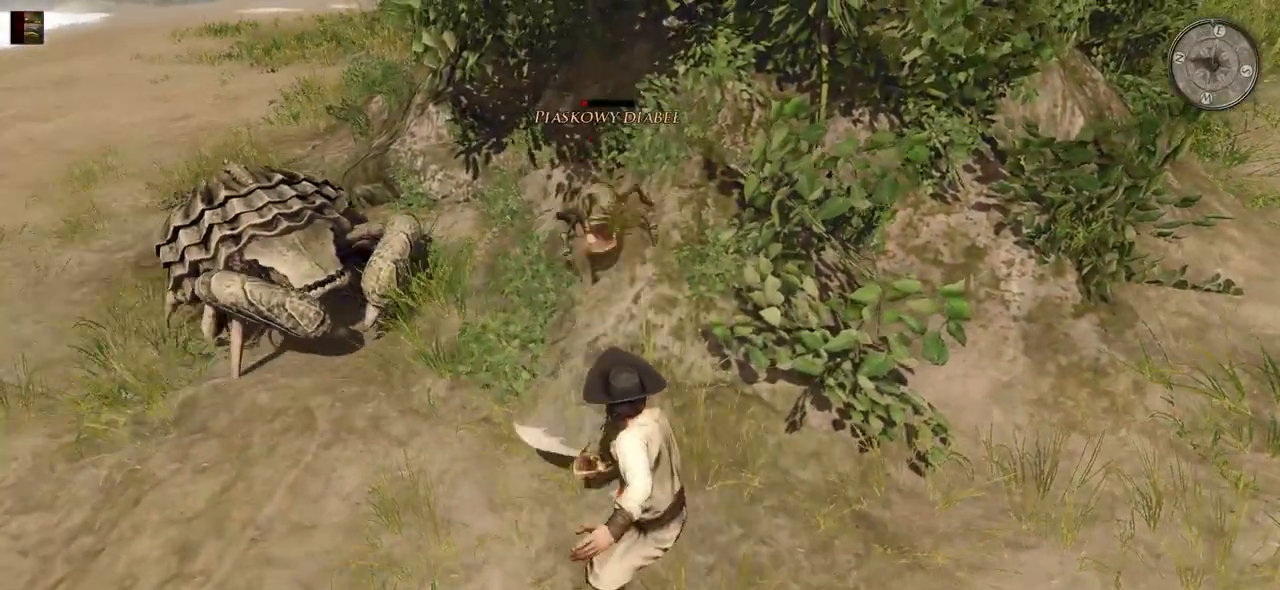
{"keys": [], "mouse": ["left"], "events": [[60, "mouse_left", "up"], [480, "mouse_left", "down"]]}
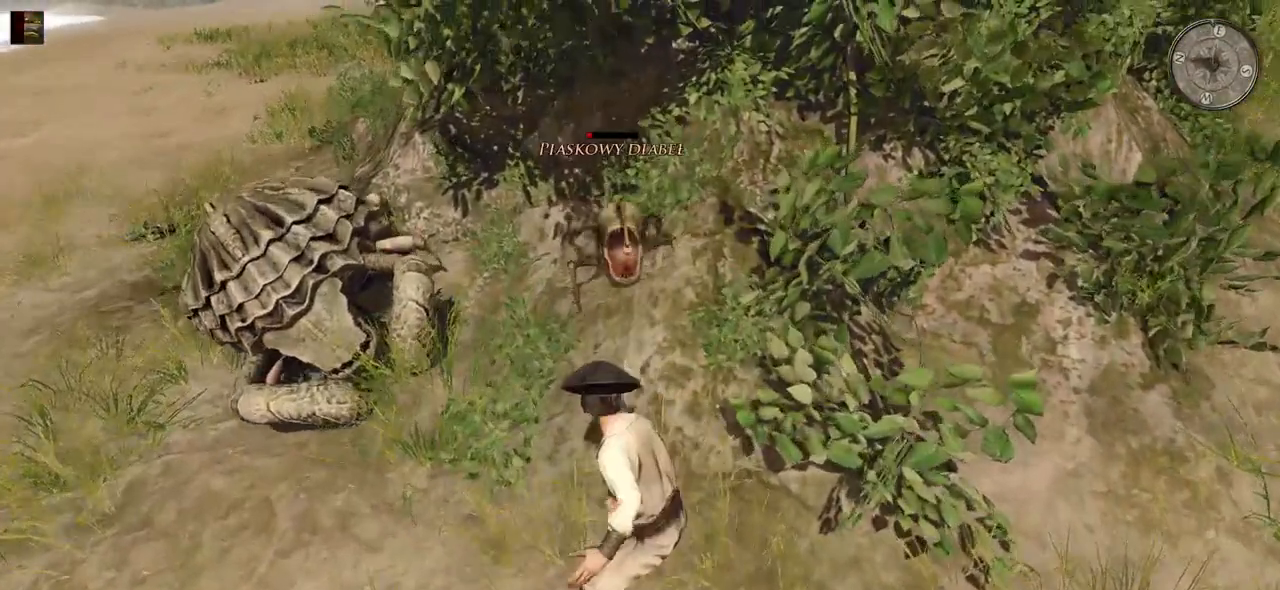
{"keys": [], "mouse": [], "events": [[200, "mouse_left", "up"]]}
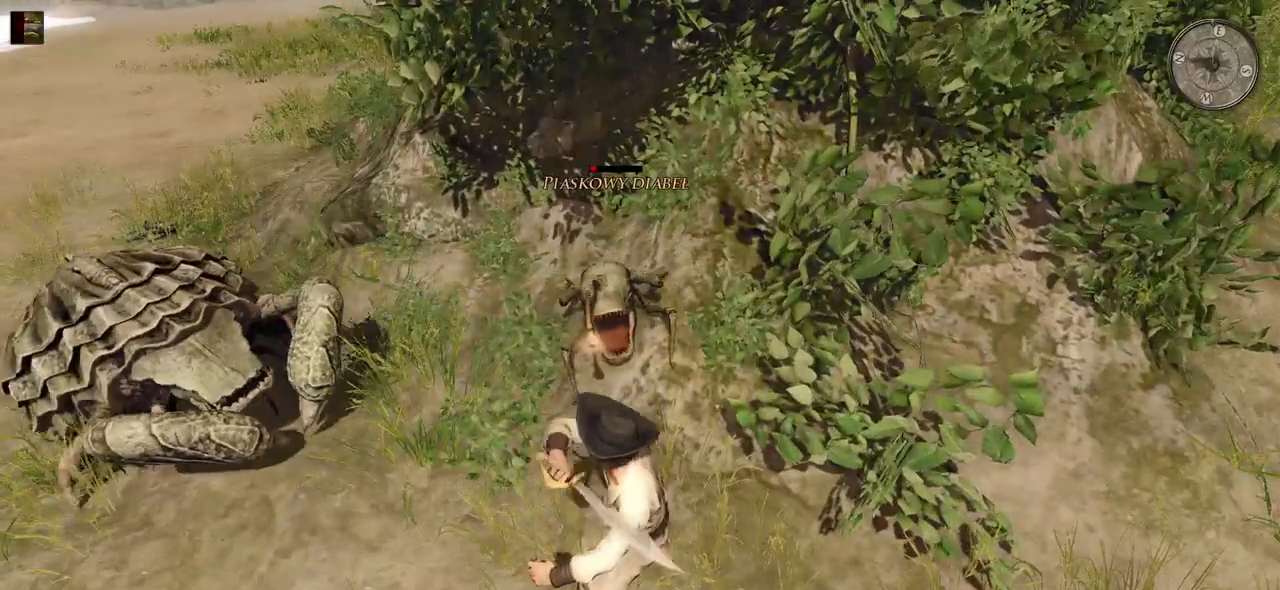
{"keys": [], "mouse": [], "events": [[120, "mouse_left", "down"], [340, "mouse_left", "up"]]}
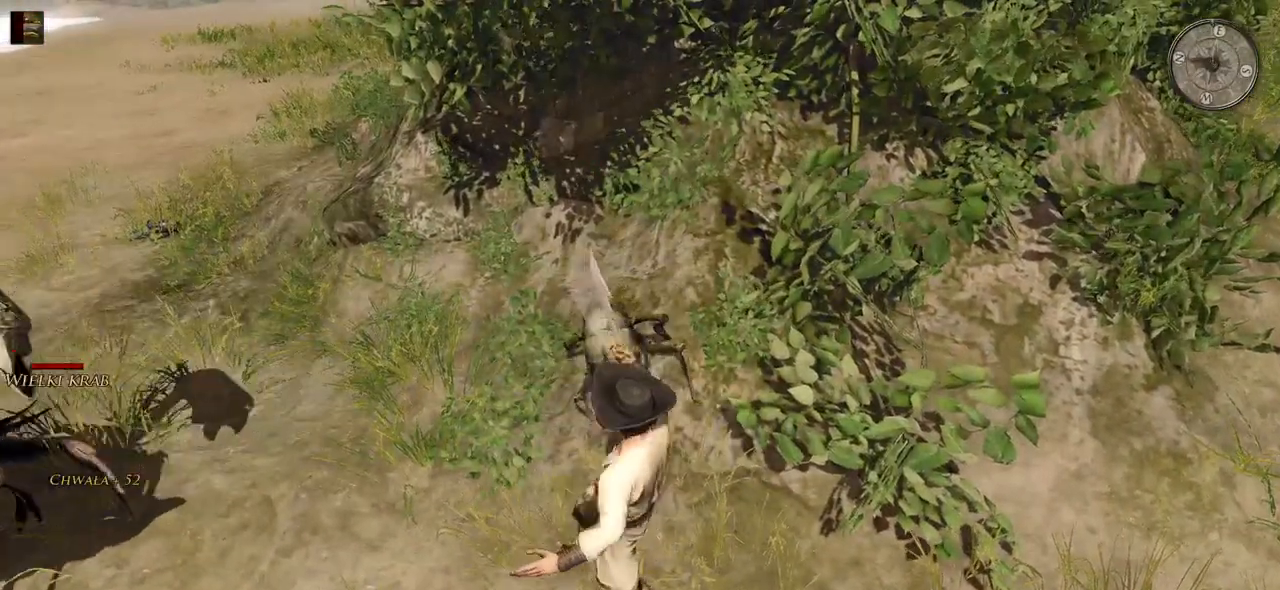
{"keys": [], "mouse": [], "events": [[260, "s", "down"], [440, "s", "up"]]}
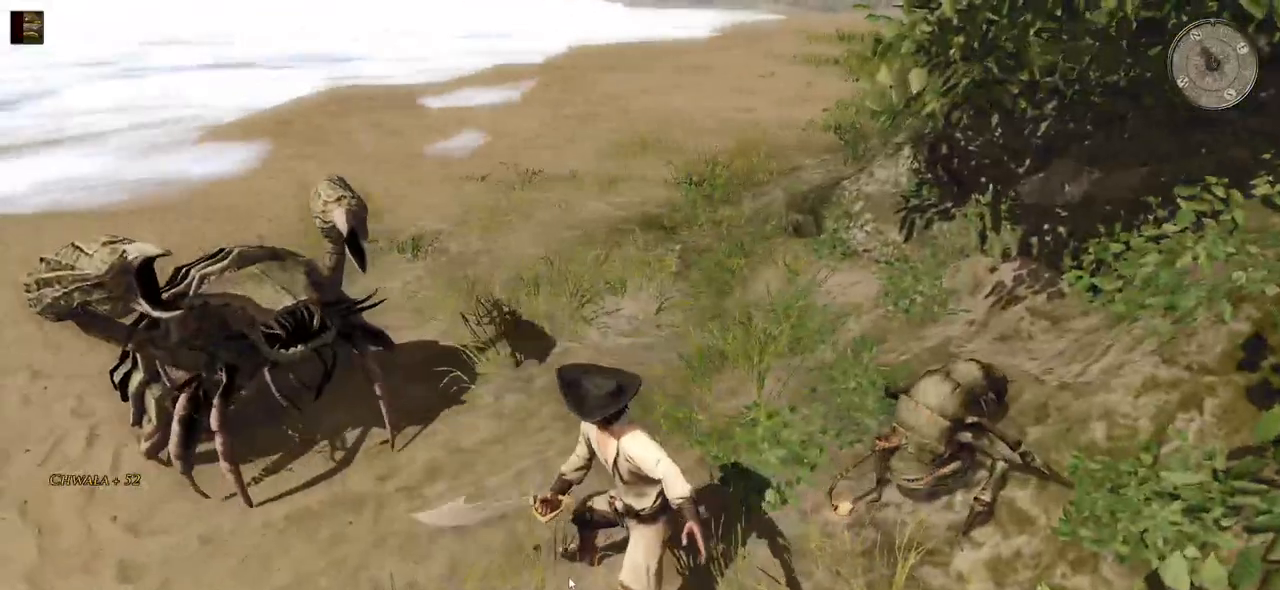
{"keys": [], "mouse": [], "events": []}
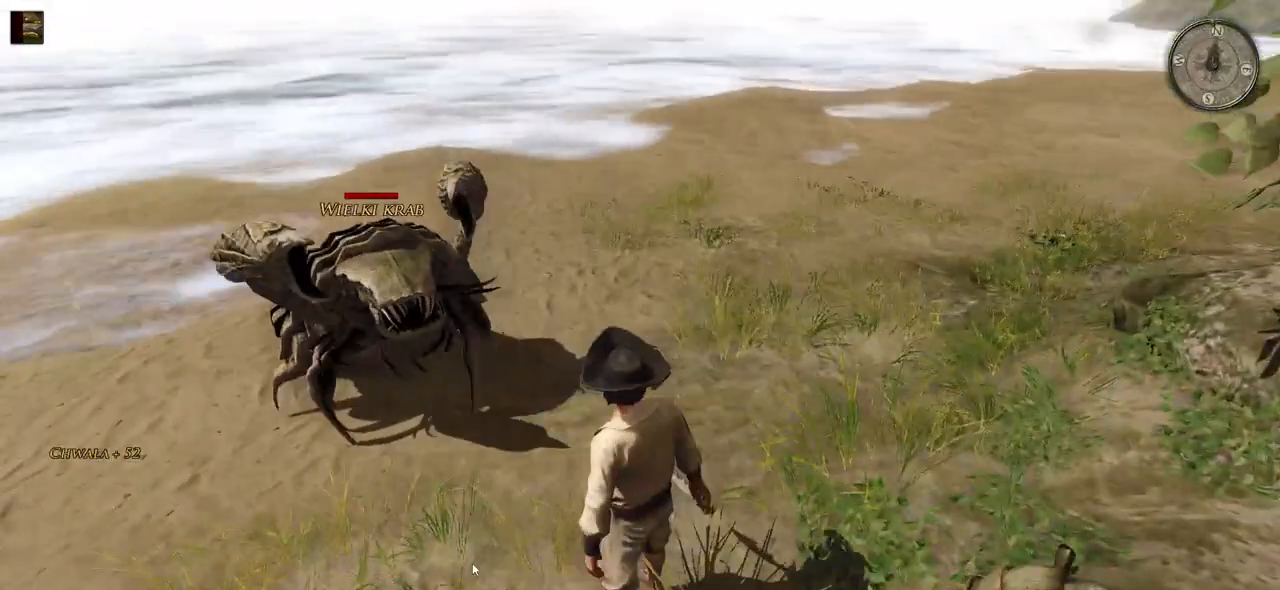
{"keys": [], "mouse": ["left"], "events": [[380, "mouse_left", "down"]]}
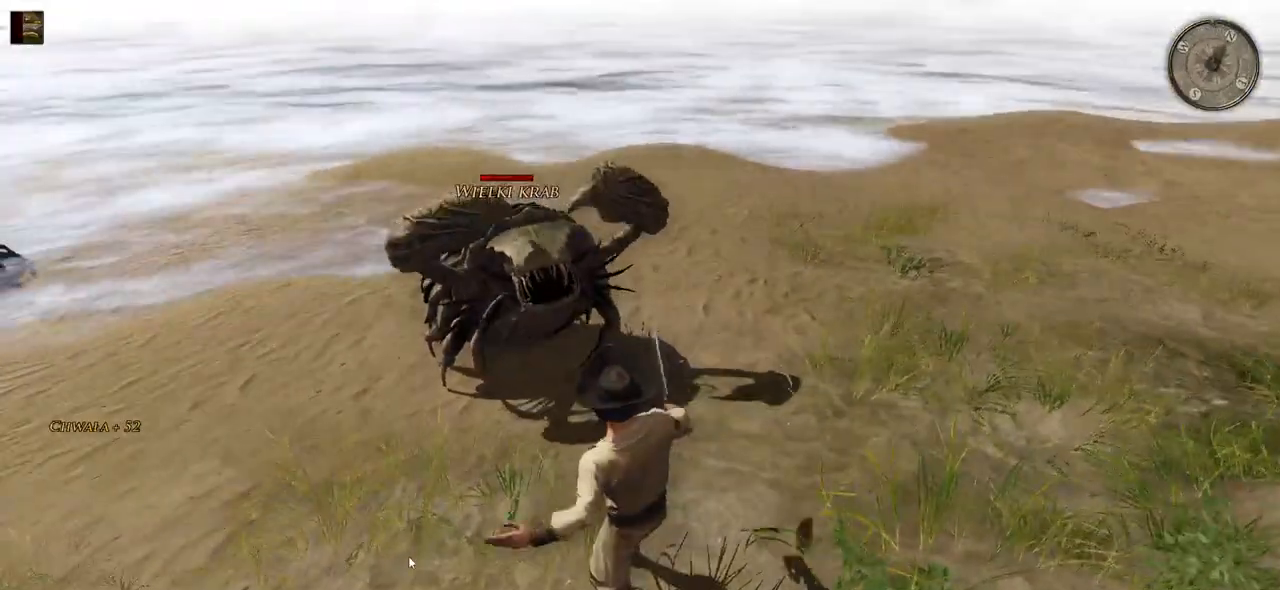
{"keys": [], "mouse": ["left"], "events": [[40, "mouse_left", "up"], [440, "mouse_left", "down"]]}
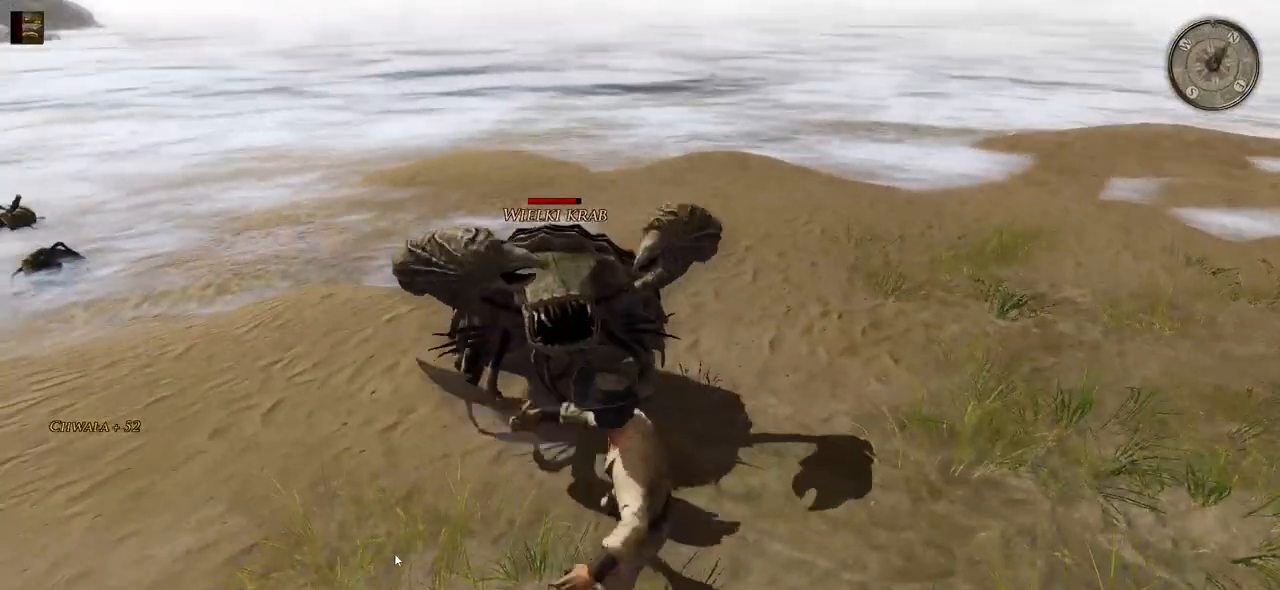
{"keys": ["a"], "mouse": [], "events": [[100, "mouse_left", "up"], [480, "a", "down"]]}
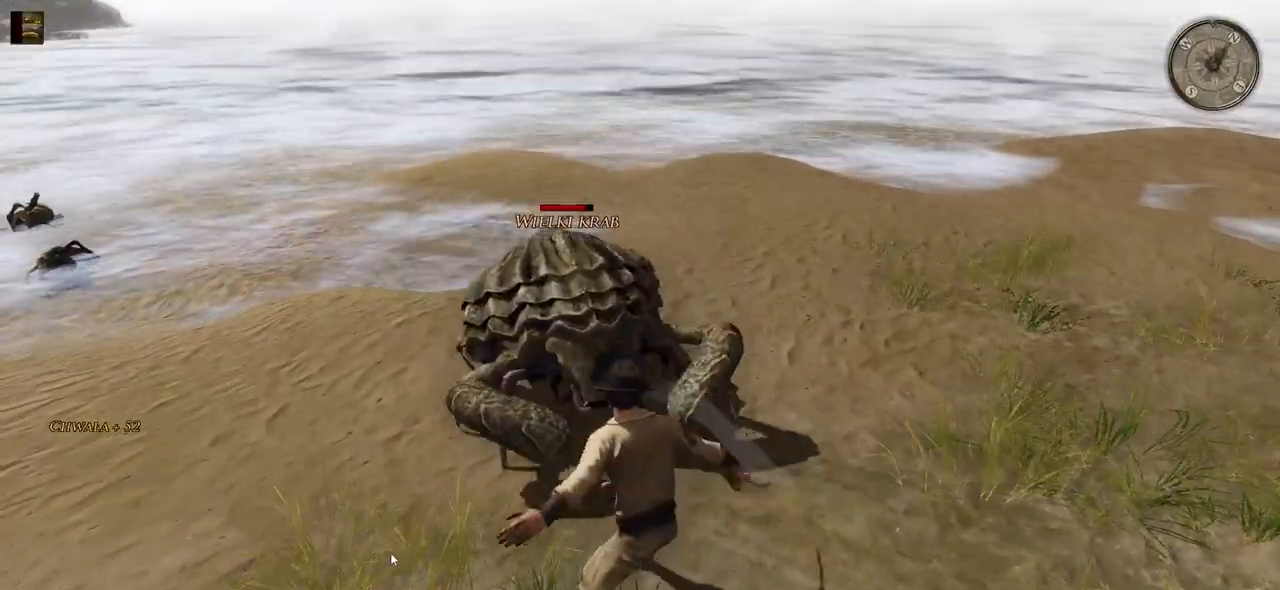
{"keys": ["a"], "mouse": [], "events": [[120, "a", "up"], [180, "a", "down"], [320, "a", "up"], [360, "a", "down"]]}
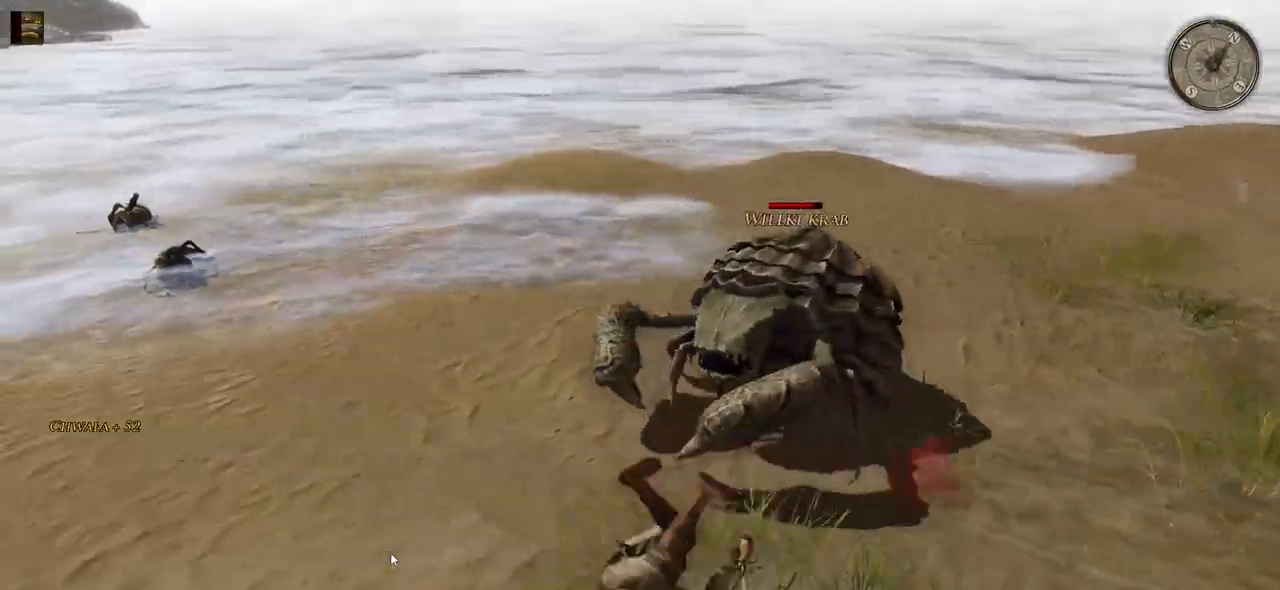
{"keys": ["a"], "mouse": [], "events": [[40, "a", "up"], [400, "a", "down"]]}
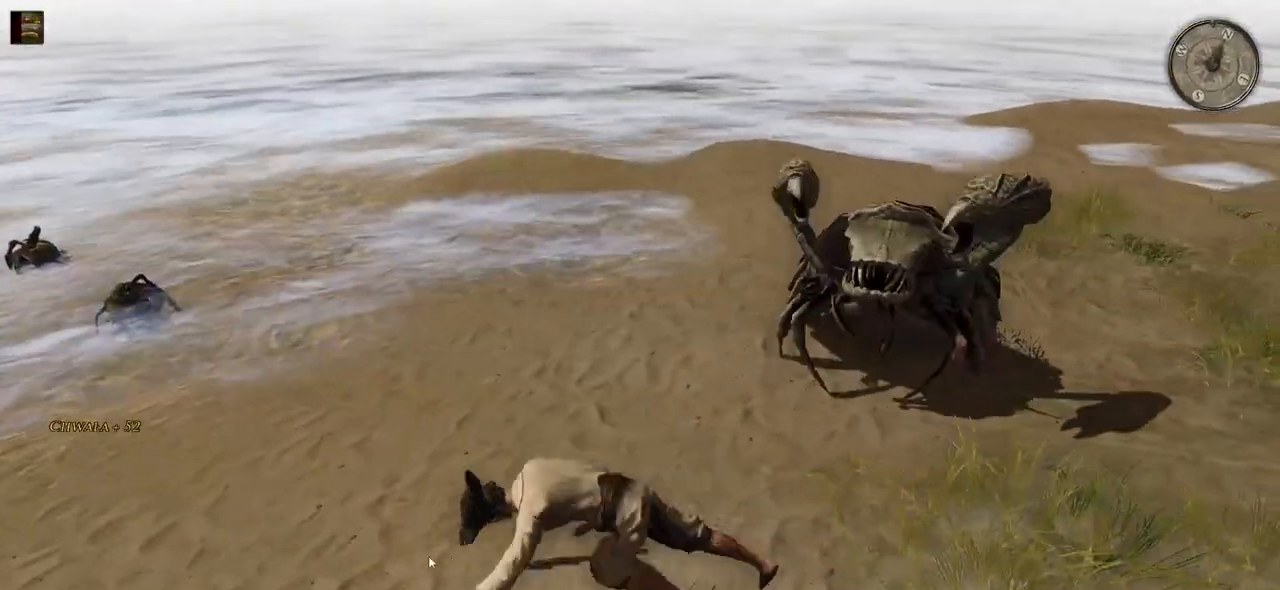
{"keys": [], "mouse": [], "events": [[40, "a", "up"]]}
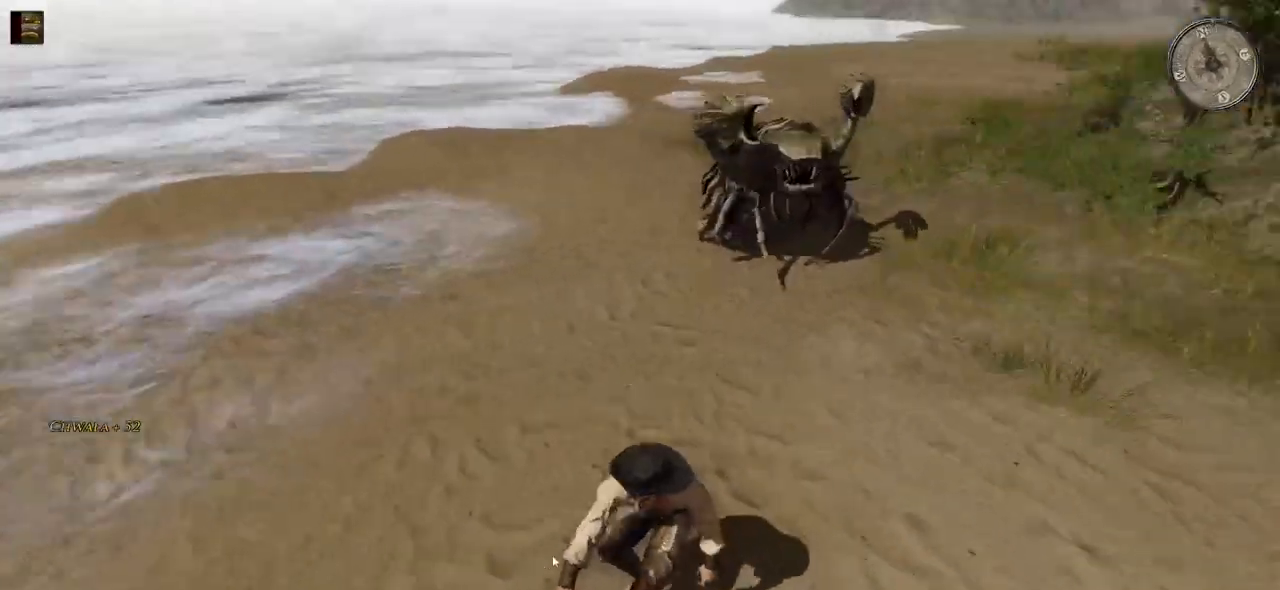
{"keys": ["w"], "mouse": [], "events": [[100, "w", "down"]]}
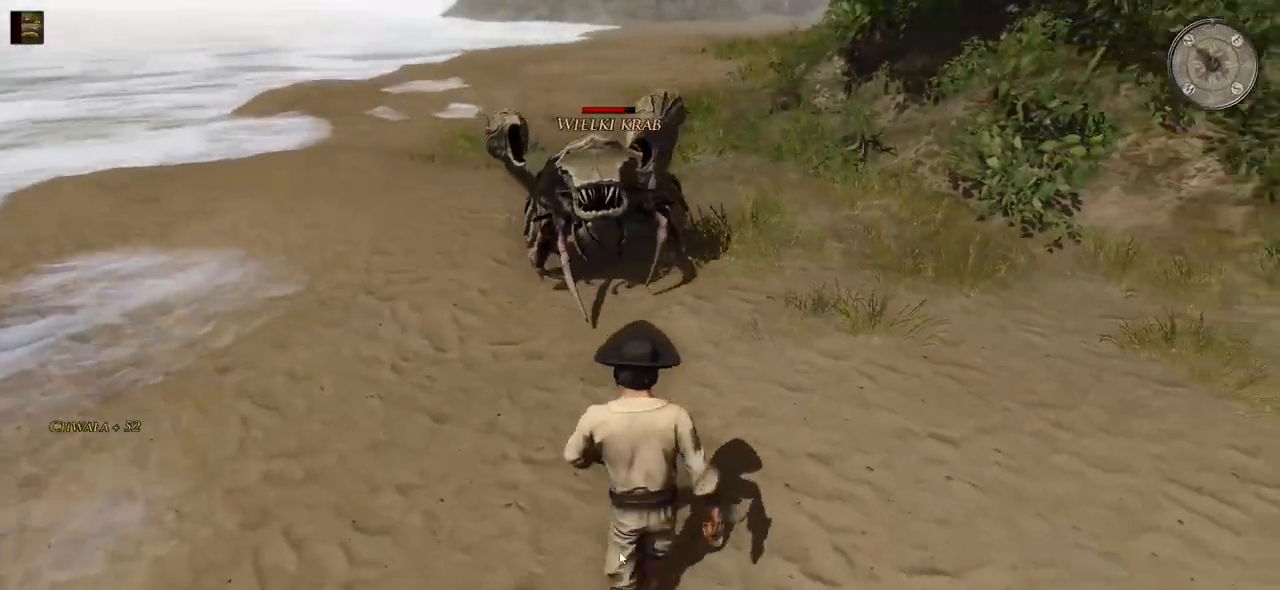
{"keys": [], "mouse": [], "events": [[200, "mouse_left", "down"], [340, "mouse_left", "up"], [340, "w", "up"]]}
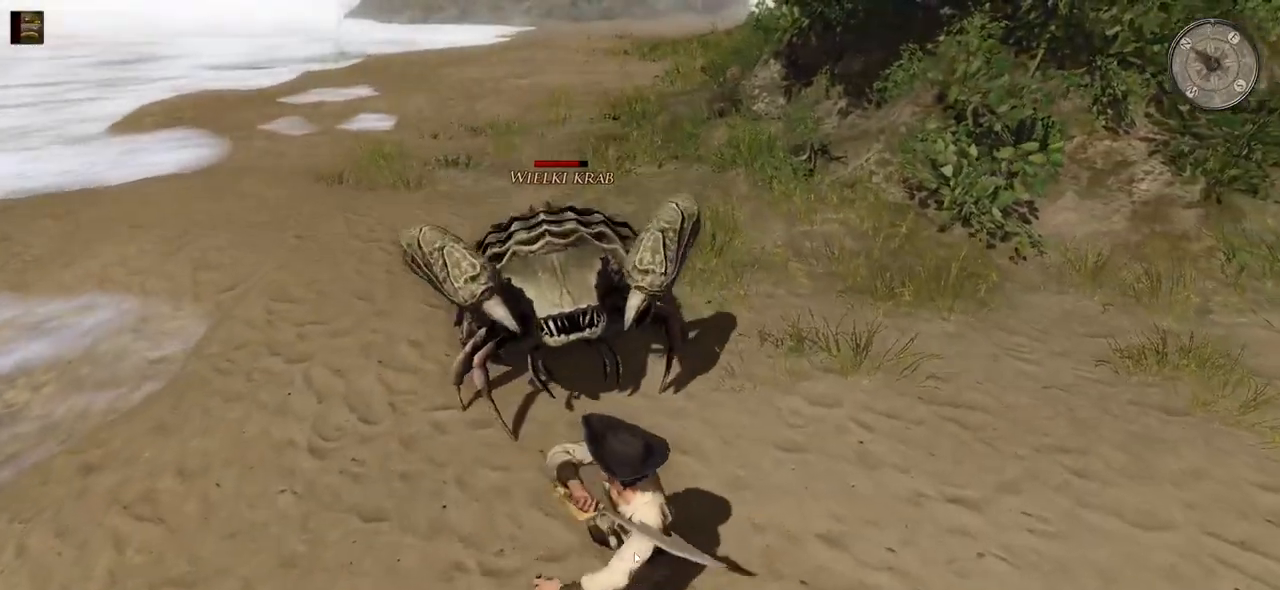
{"keys": ["d"], "mouse": [], "events": [[180, "d", "down"], [320, "d", "up"], [400, "d", "down"]]}
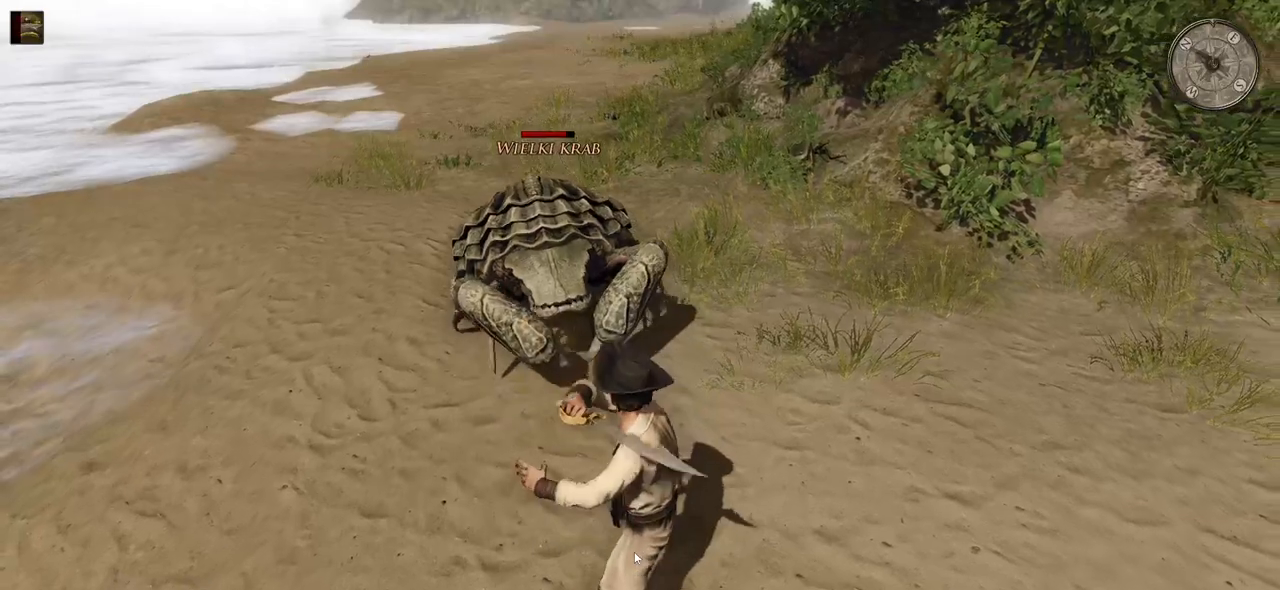
{"keys": ["d"], "mouse": [], "events": [[40, "d", "up"], [100, "d", "down"], [300, "d", "up"], [340, "d", "down"]]}
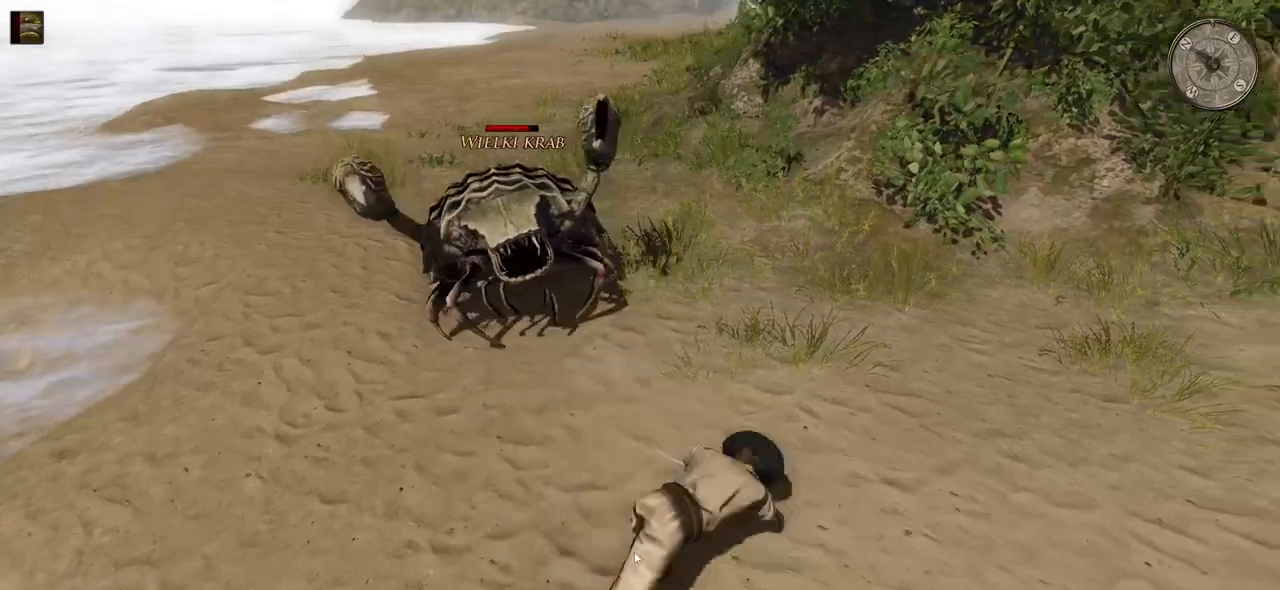
{"keys": [], "mouse": [], "events": [[40, "d", "up"], [100, "d", "down"], [280, "d", "up"]]}
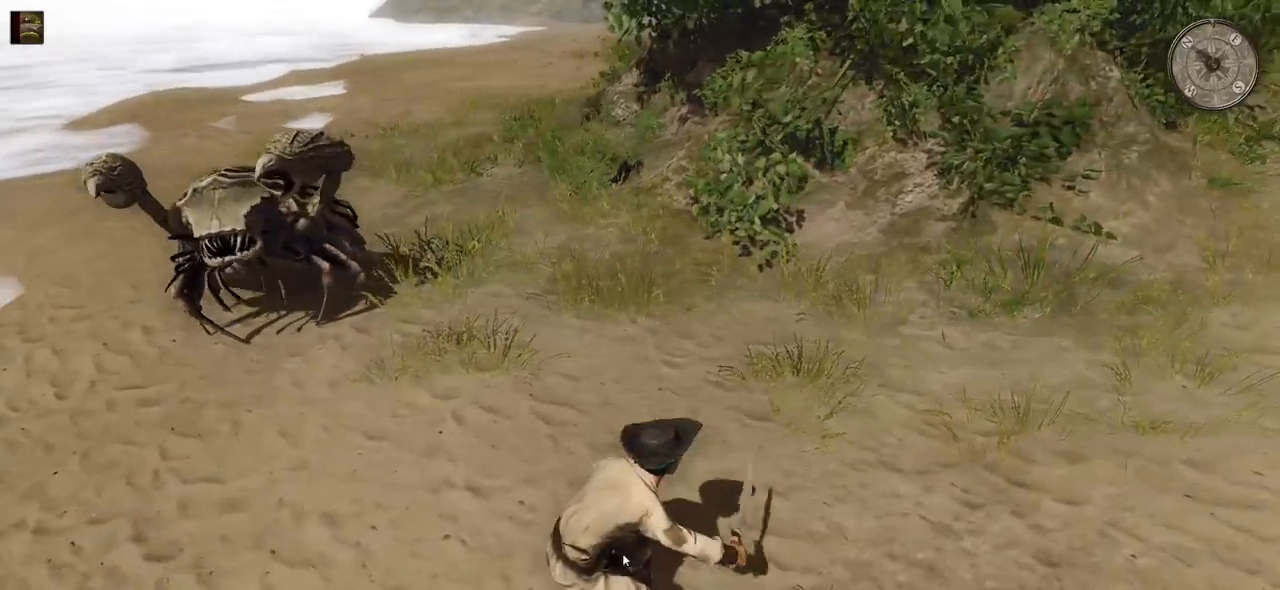
{"keys": [], "mouse": [], "events": []}
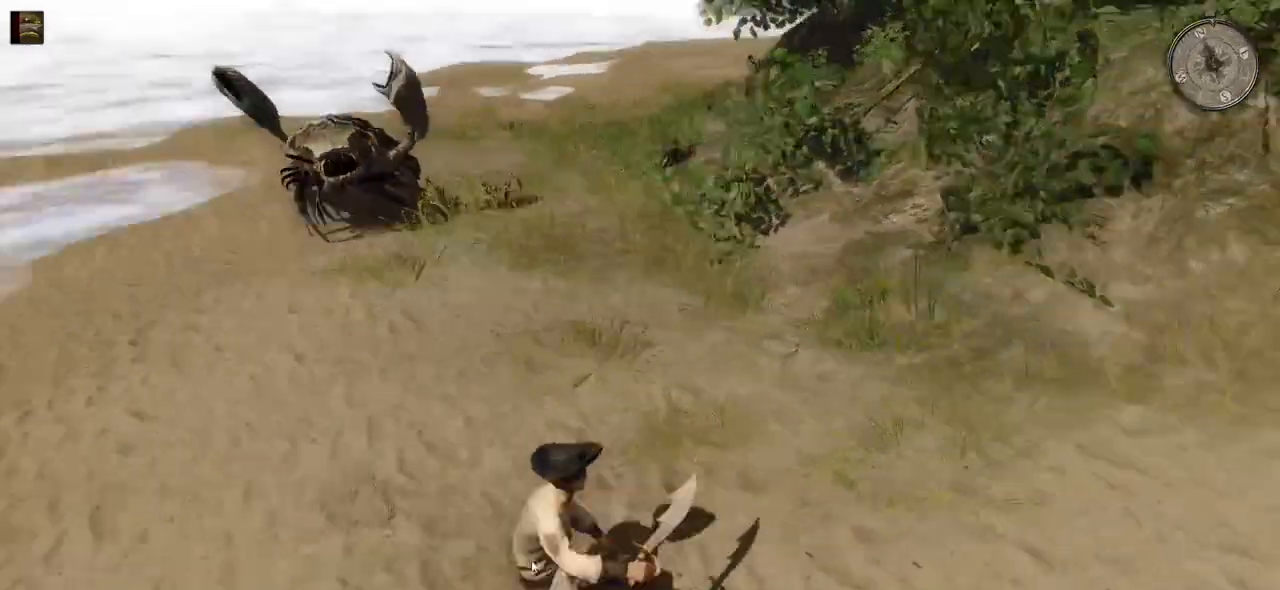
{"keys": ["d", "w"], "mouse": [], "events": [[40, "w", "down"], [440, "d", "down"]]}
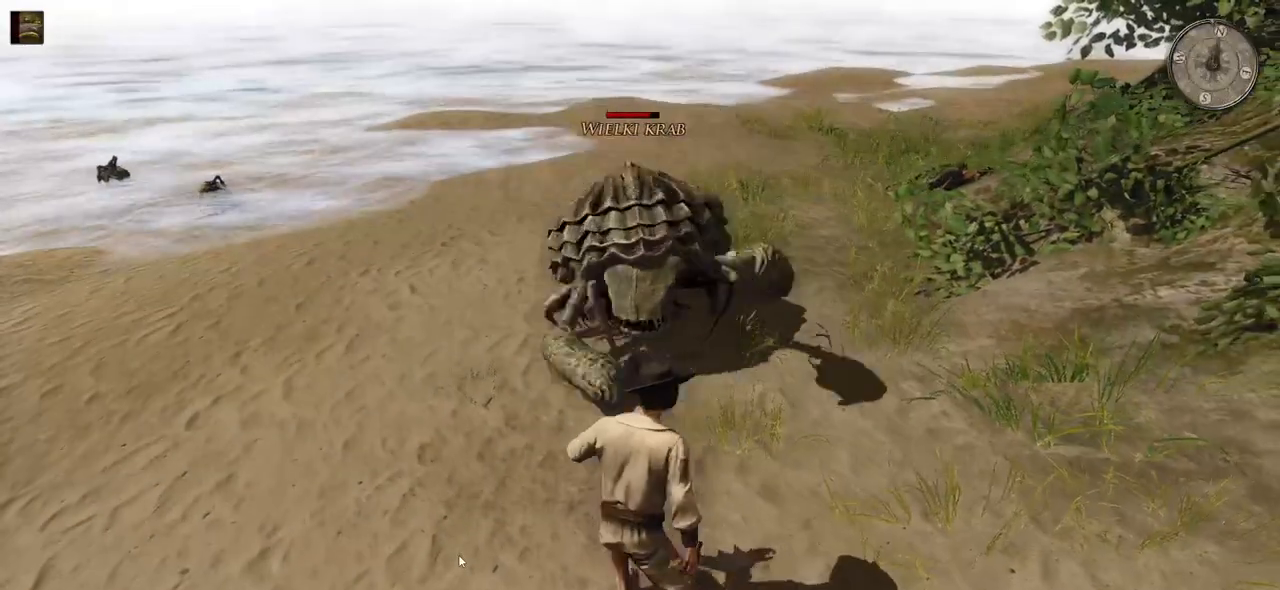
{"keys": [], "mouse": [], "events": [[80, "d", "up"], [80, "w", "up"], [160, "d", "down"], [260, "w", "down"], [300, "d", "up"], [380, "w", "up"]]}
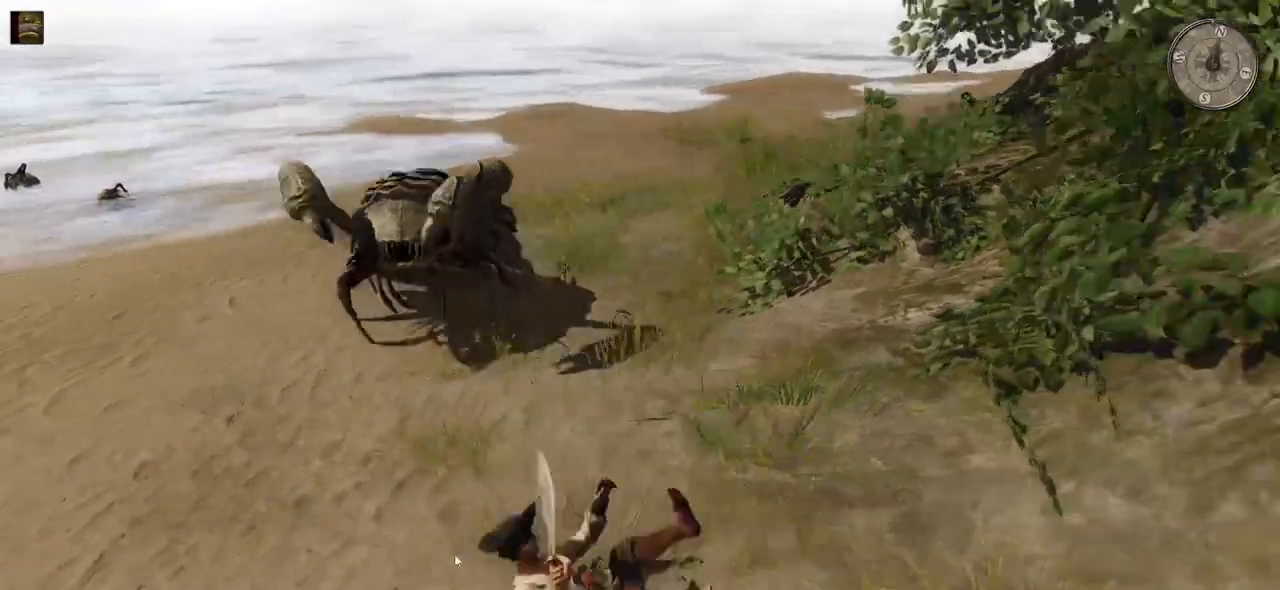
{"keys": ["w"], "mouse": [], "events": [[100, "w", "down"]]}
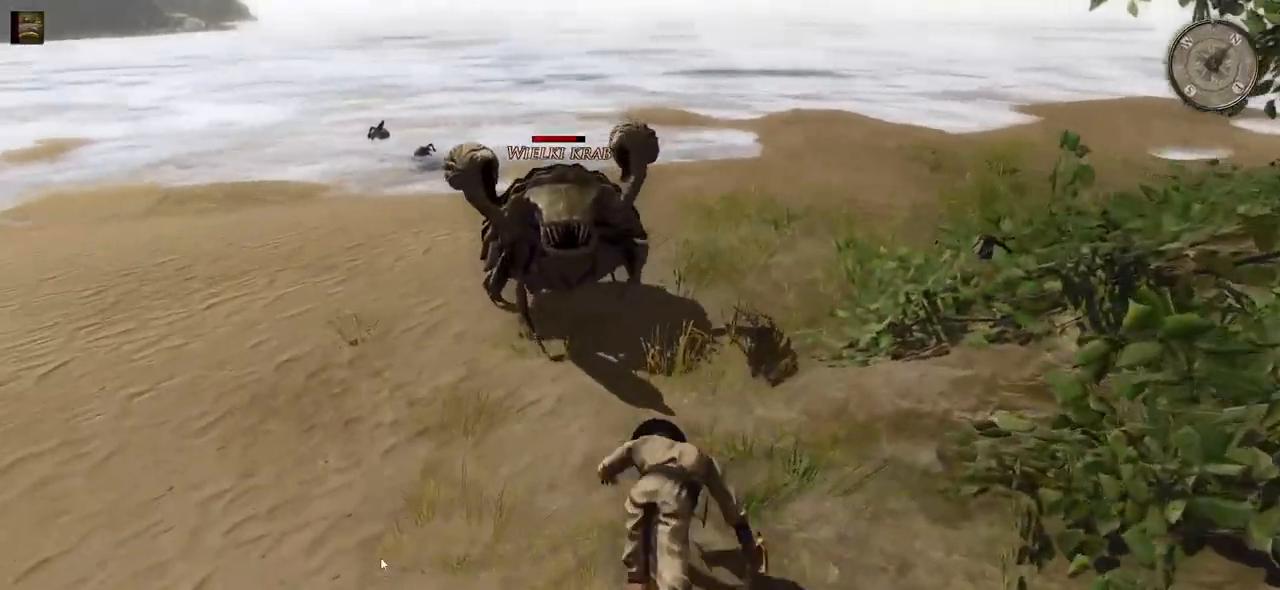
{"keys": [], "mouse": ["left"], "events": [[160, "mouse_left", "down"], [300, "w", "up"], [340, "mouse_left", "up"], [460, "mouse_left", "down"]]}
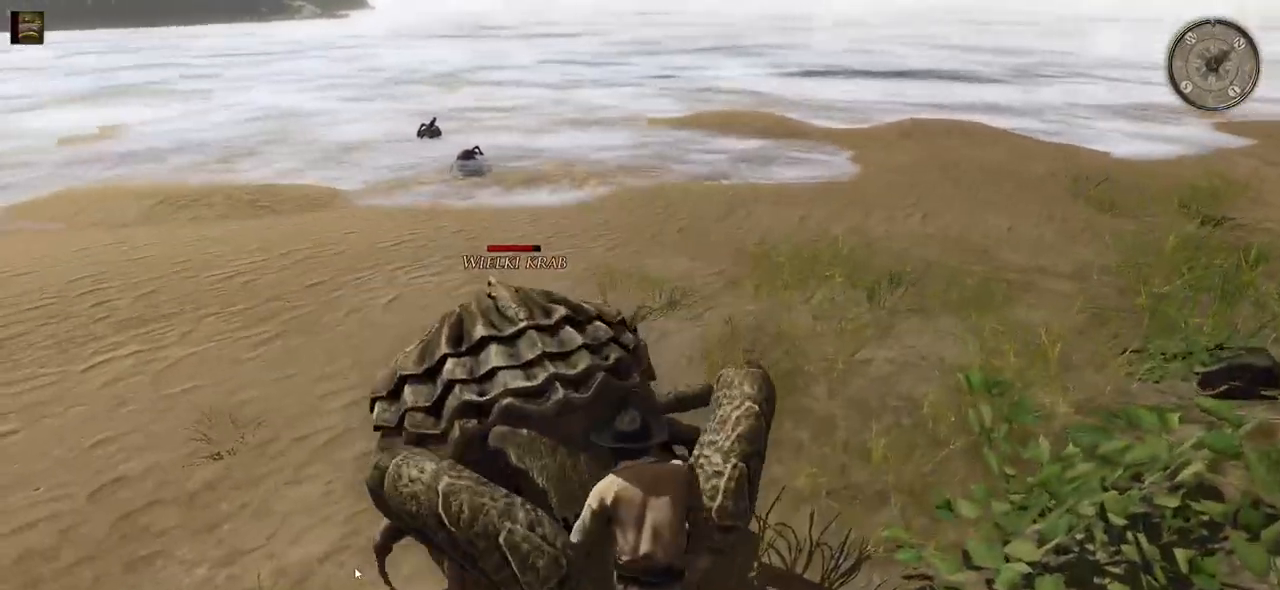
{"keys": ["a"], "mouse": [], "events": [[100, "mouse_left", "up"], [200, "a", "down"], [280, "a", "up"], [500, "a", "down"]]}
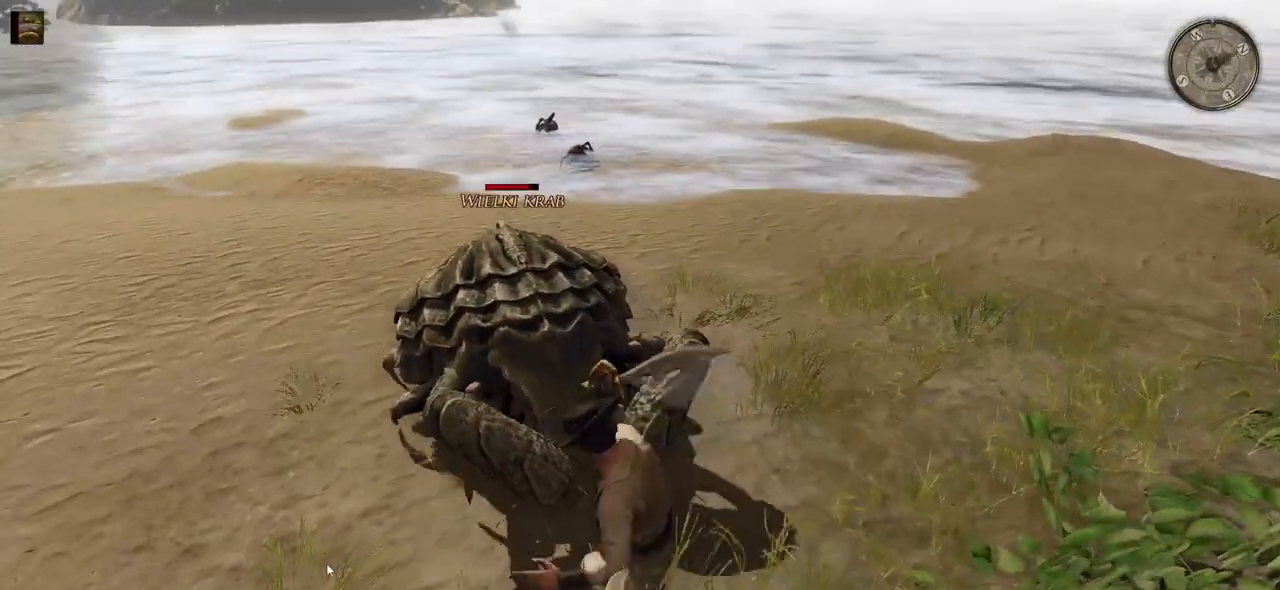
{"keys": [], "mouse": ["left"], "events": [[140, "a", "up"], [340, "mouse_left", "down"]]}
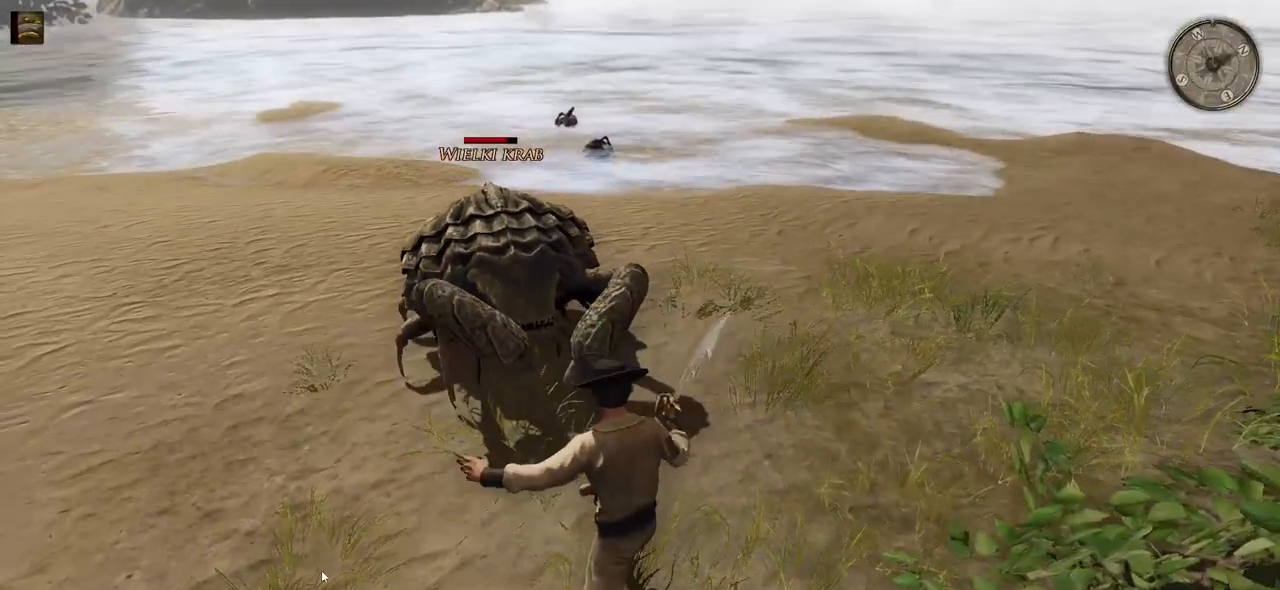
{"keys": [], "mouse": ["left"], "events": [[60, "mouse_left", "up"], [480, "mouse_left", "down"]]}
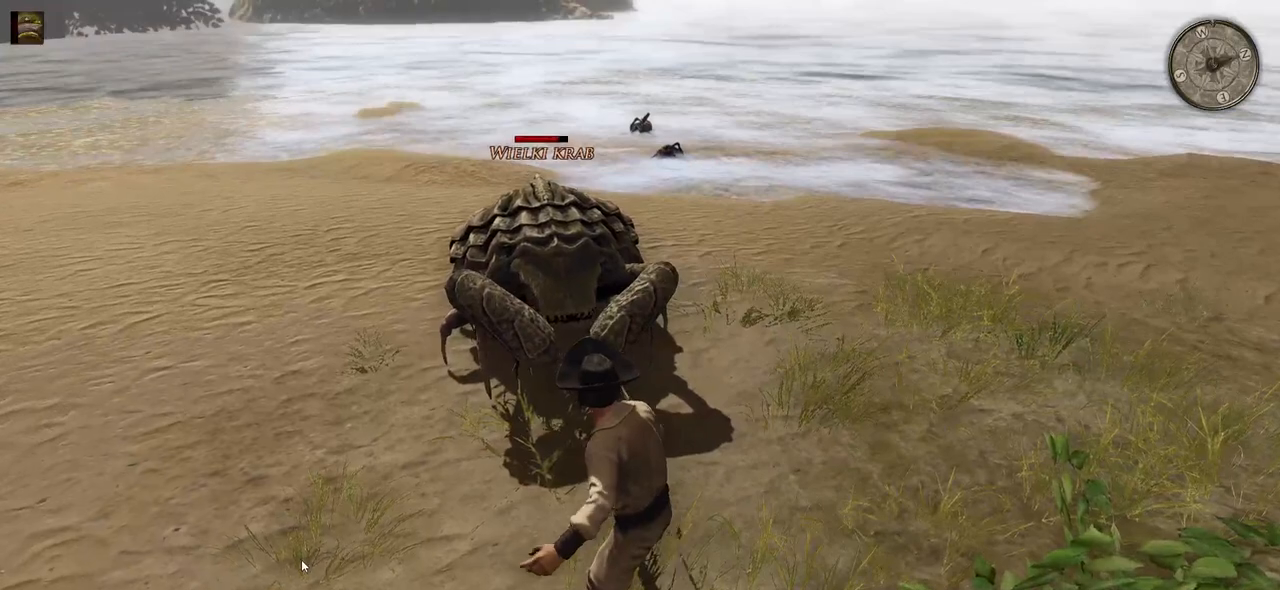
{"keys": [], "mouse": [], "events": [[120, "mouse_left", "up"]]}